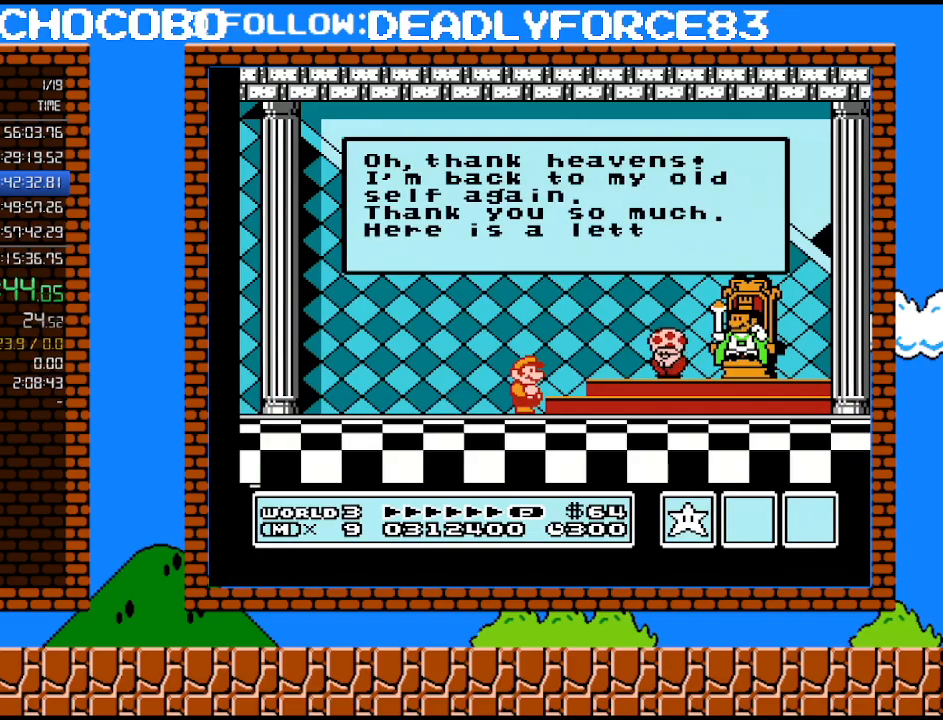
Gameplay with a controller (Nintendo layout); each line is a JSON object with the inputs held at the frame after it. "events" lists button and stick changes between this image and that frame as [ms after this image, input, new state], when the widget could be followed in between. Not read: L3 R3.
{"buttons": ["A"], "events": [[317, "A", "down"], [383, "A", "up"], [450, "A", "down"]]}
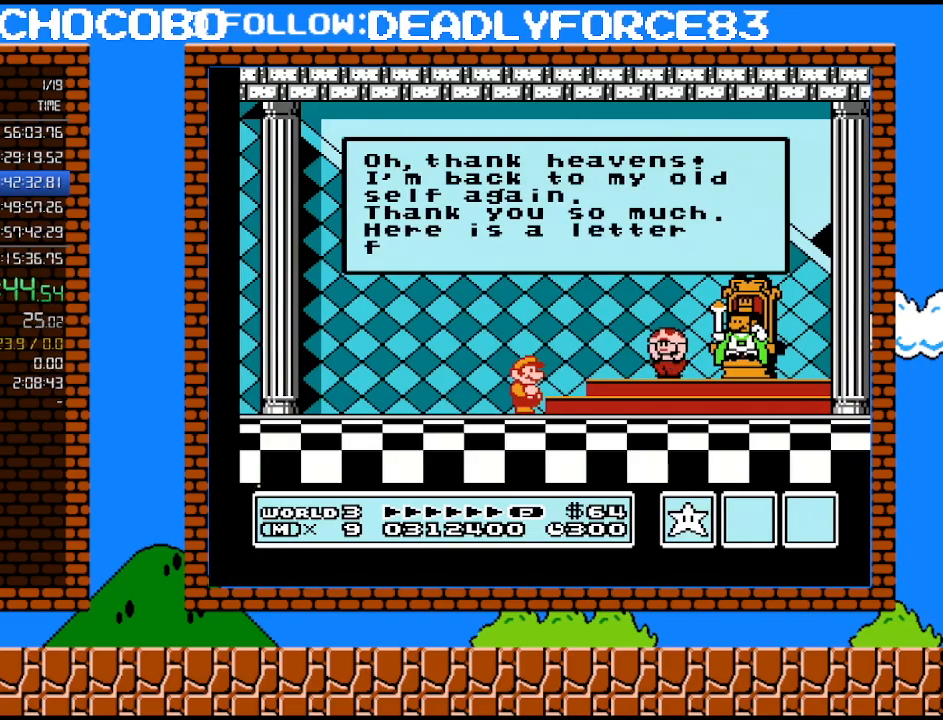
{"buttons": [], "events": [[67, "A", "up"], [133, "A", "down"], [250, "A", "up"]]}
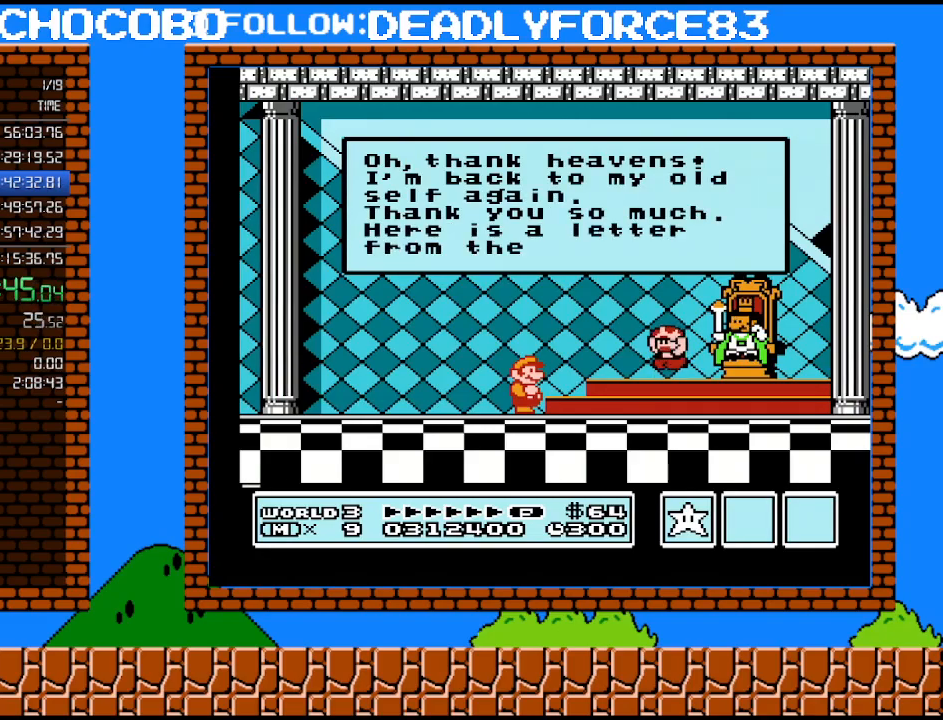
{"buttons": ["A"], "events": [[67, "B", "down"], [167, "A", "down"], [167, "B", "up"]]}
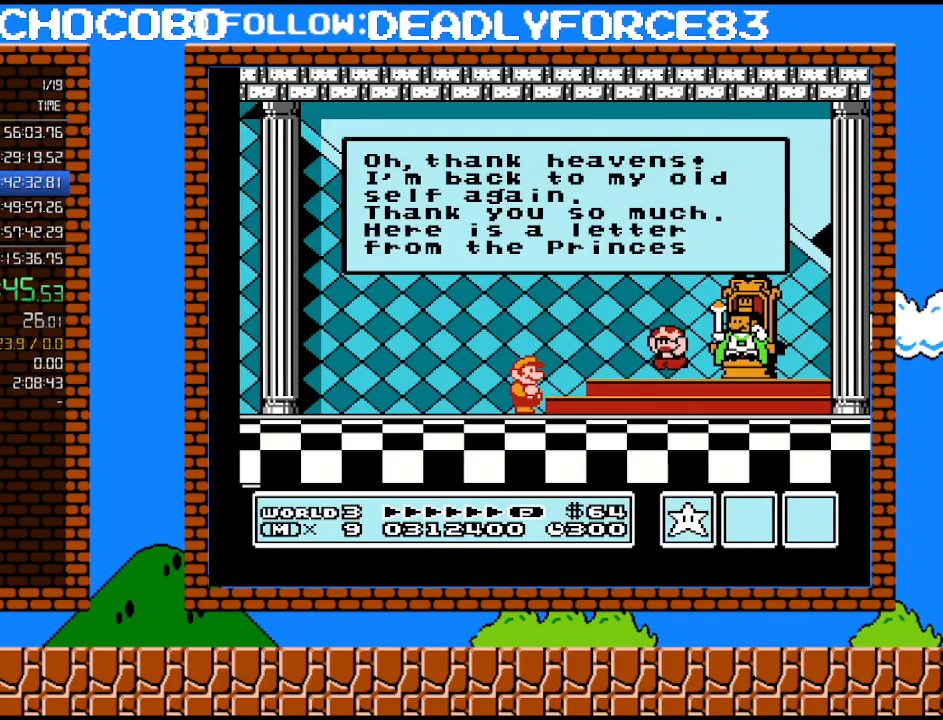
{"buttons": ["A"], "events": [[233, "A", "up"], [233, "B", "down"], [467, "B", "up"], [500, "A", "down"]]}
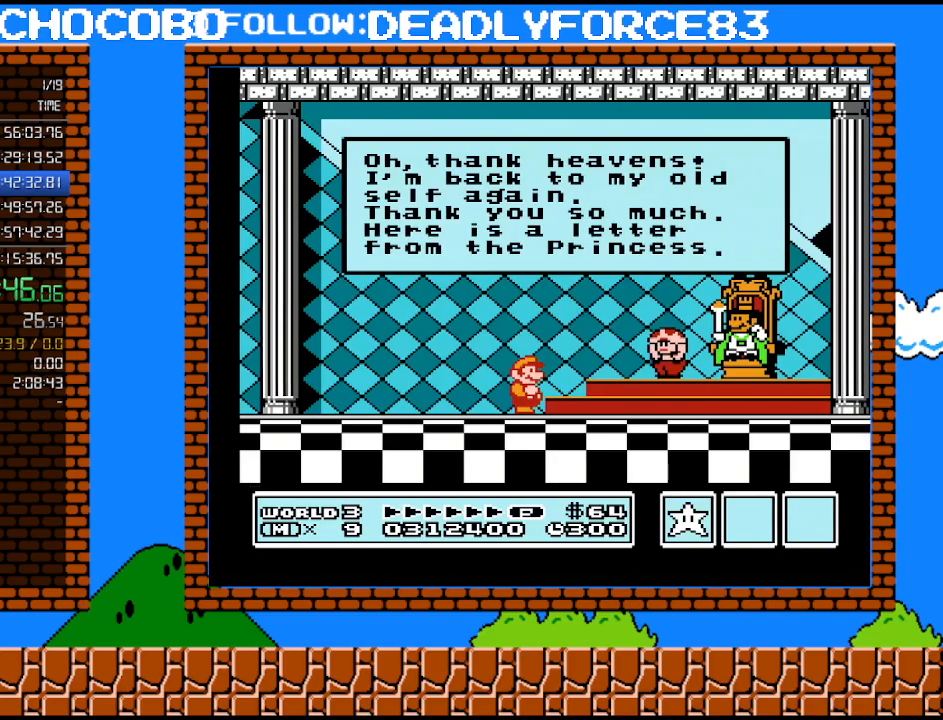
{"buttons": ["A"], "events": [[350, "A", "up"], [350, "B", "down"], [483, "A", "down"], [483, "B", "up"]]}
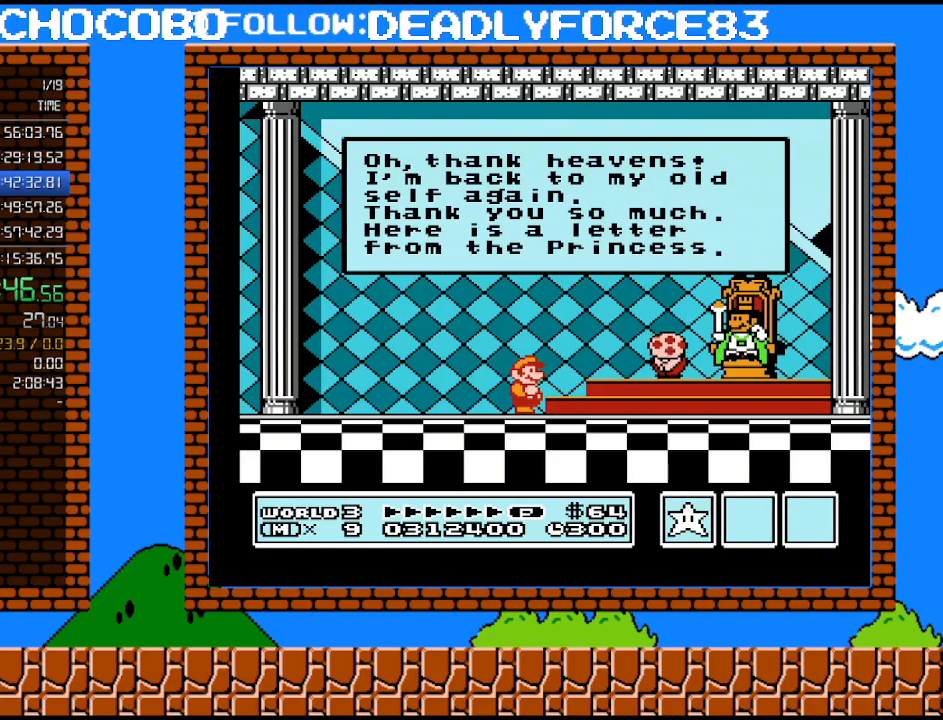
{"buttons": [], "events": [[67, "A", "up"], [133, "A", "down"], [133, "B", "down"], [200, "A", "up"], [200, "B", "up"], [283, "A", "down"], [350, "A", "up"], [350, "B", "down"], [383, "A", "down"], [417, "B", "up"], [483, "A", "up"]]}
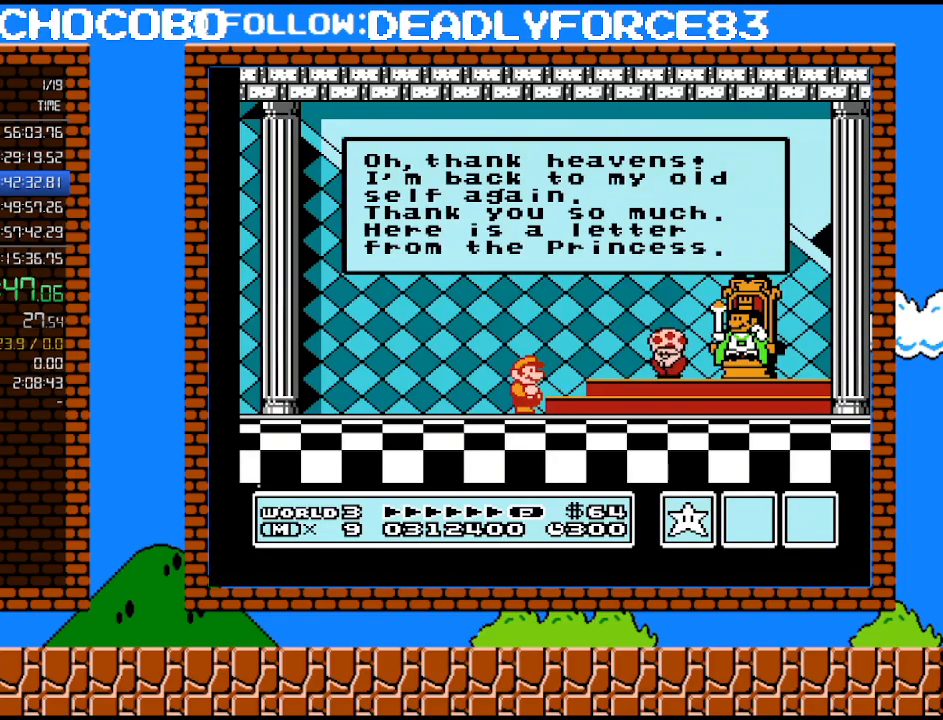
{"buttons": ["A"], "events": [[17, "A", "down"], [100, "A", "up"], [133, "A", "down"], [200, "A", "up"], [250, "A", "down"], [317, "A", "up"], [383, "A", "down"], [450, "A", "up"], [500, "A", "down"]]}
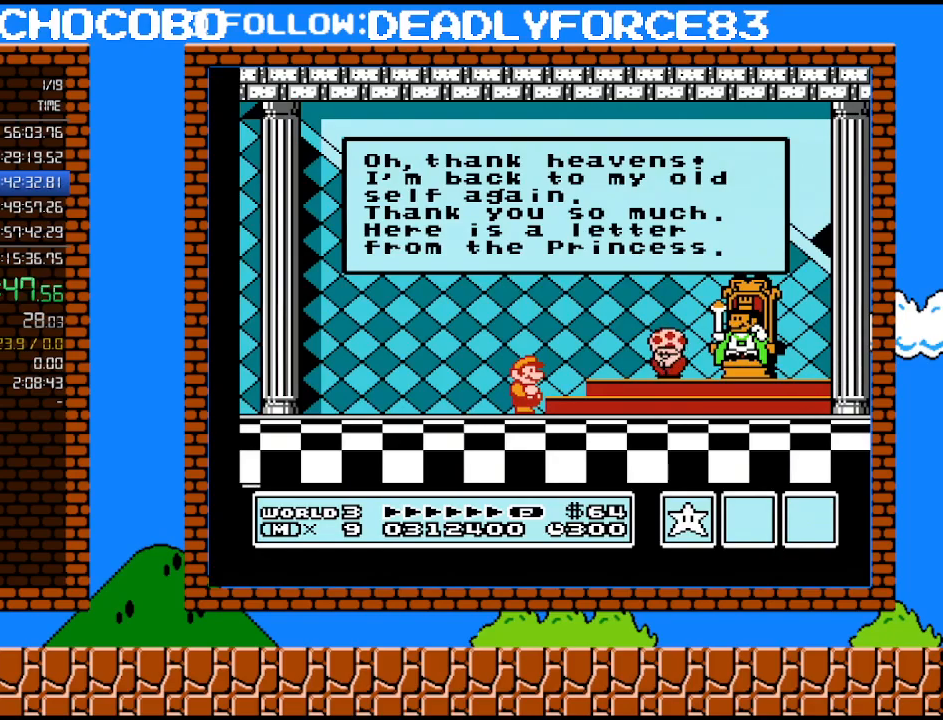
{"buttons": ["A"], "events": [[33, "B", "down"], [67, "A", "up"], [100, "A", "down"], [133, "B", "up"], [200, "A", "up"], [200, "B", "down"], [267, "A", "down"], [267, "B", "up"], [317, "A", "up"], [383, "A", "down"], [450, "A", "up"], [500, "A", "down"]]}
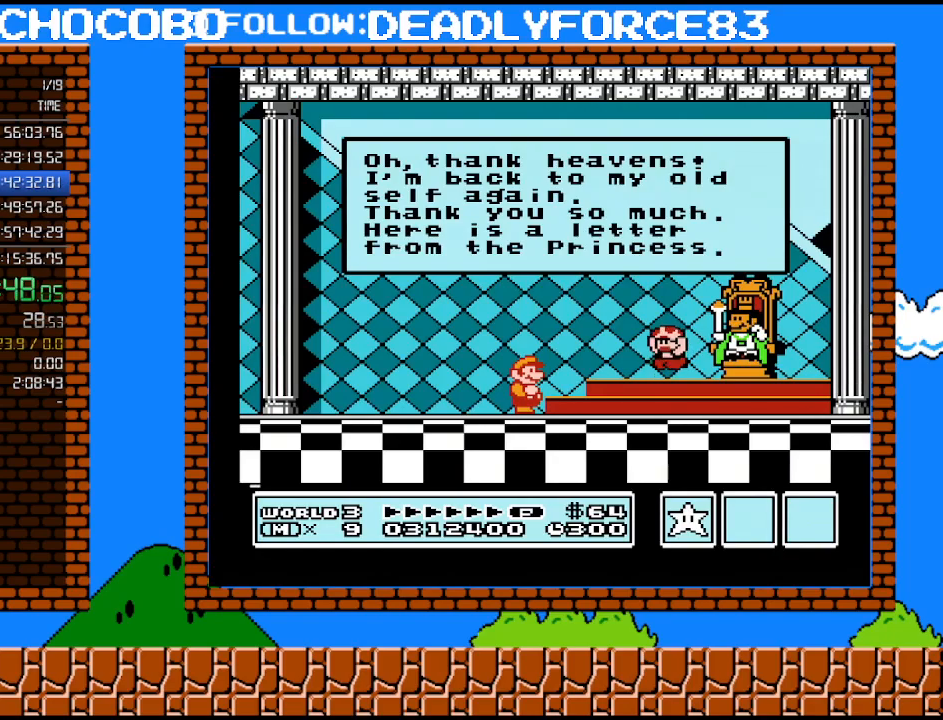
{"buttons": ["B"], "events": [[67, "A", "up"], [133, "A", "down"], [200, "A", "up"], [233, "B", "down"], [250, "A", "down"], [250, "B", "up"], [317, "A", "up"], [350, "B", "down"], [417, "A", "down"], [417, "B", "up"], [450, "B", "down"], [483, "A", "up"]]}
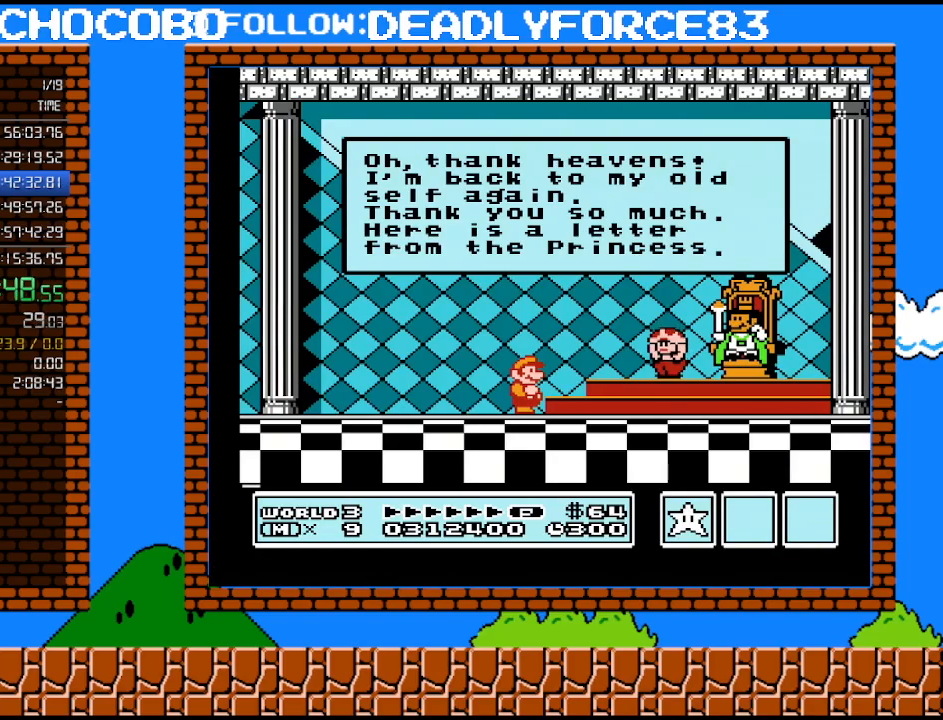
{"buttons": ["A"], "events": [[33, "A", "down"], [33, "B", "up"], [100, "A", "up"], [167, "A", "down"], [233, "A", "up"], [283, "A", "down"], [283, "B", "down"], [317, "B", "up"], [350, "A", "up"], [417, "A", "down"]]}
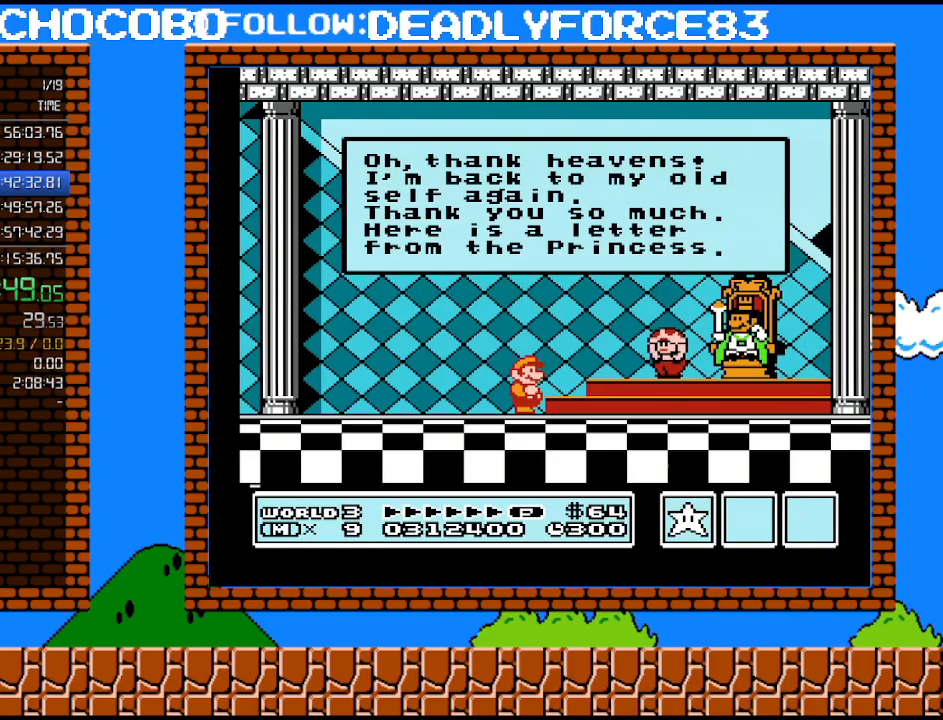
{"buttons": ["A"], "events": [[17, "A", "up"], [67, "A", "down"], [100, "A", "up"], [200, "A", "down"], [267, "A", "up"], [317, "A", "down"], [383, "A", "up"], [450, "A", "down"]]}
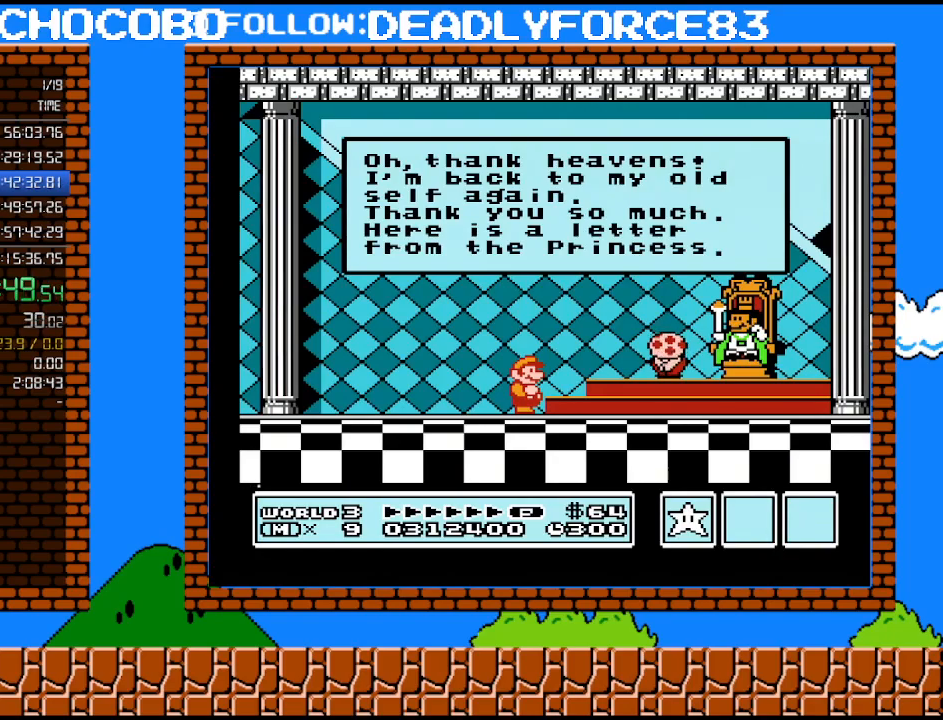
{"buttons": [], "events": [[17, "A", "up"], [67, "A", "down"], [133, "A", "up"], [200, "A", "down"], [250, "A", "up"], [350, "A", "down"], [417, "A", "up"], [483, "A", "down"], [500, "A", "up"]]}
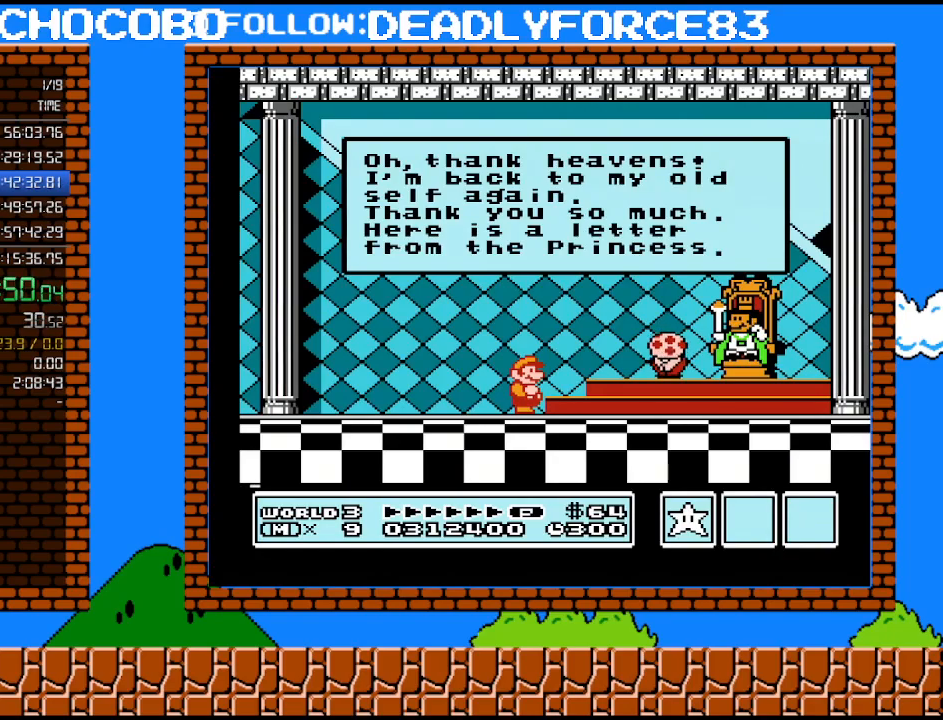
{"buttons": ["A"], "events": [[100, "A", "down"], [133, "A", "up"], [217, "A", "down"], [283, "A", "up"], [350, "A", "down"], [417, "A", "up"], [467, "A", "down"]]}
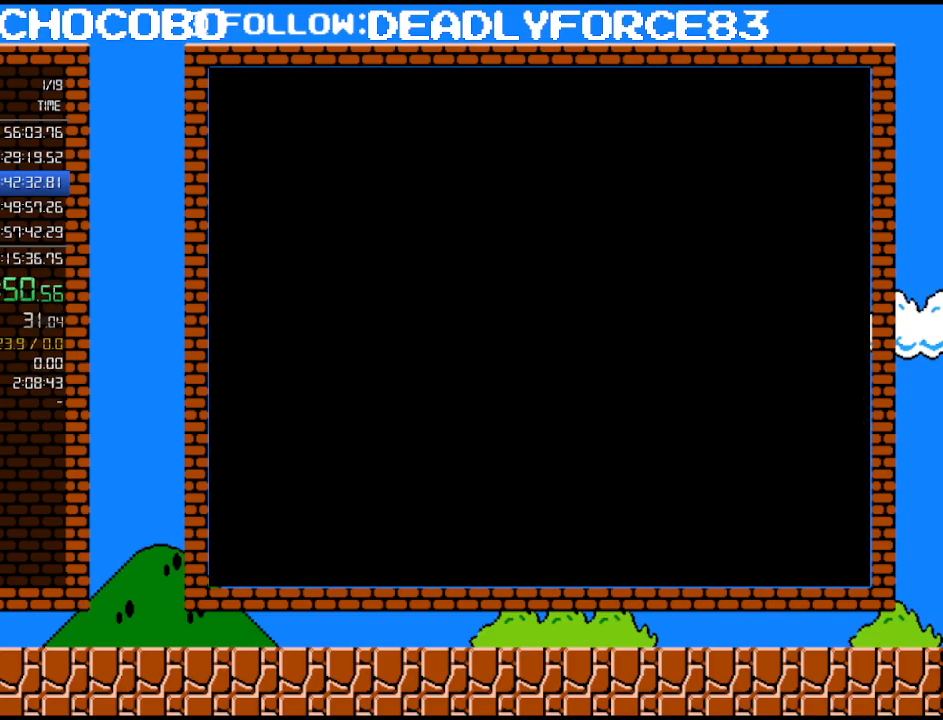
{"buttons": ["A"], "events": [[33, "A", "up"], [100, "A", "down"], [100, "B", "down"], [167, "A", "up"], [167, "B", "up"], [233, "A", "down"], [283, "A", "up"], [350, "A", "down"], [417, "A", "up"], [500, "A", "down"]]}
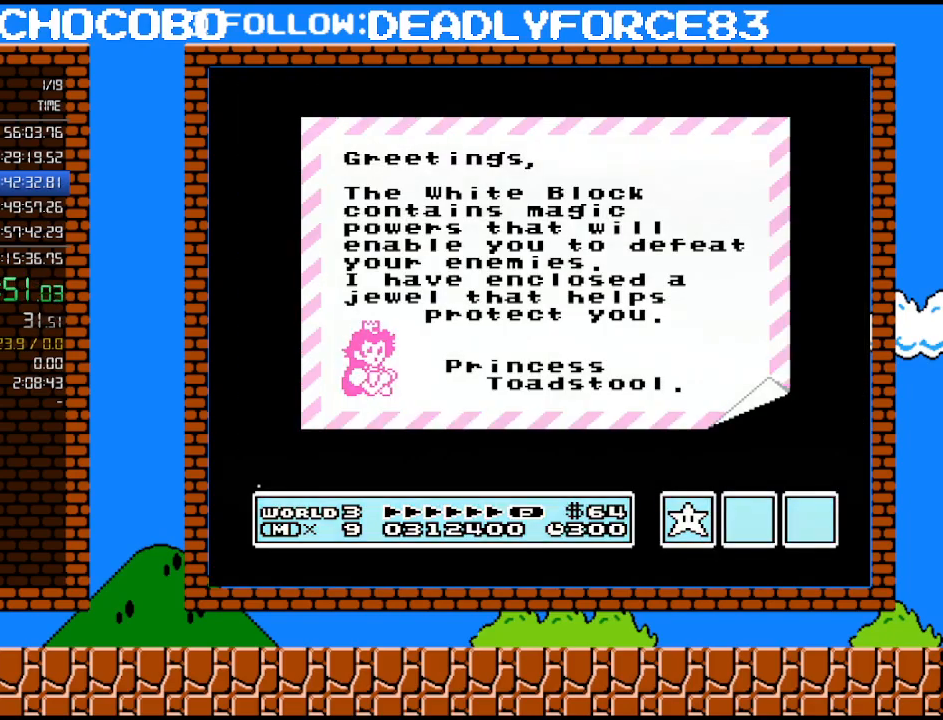
{"buttons": ["A"], "events": [[67, "A", "up"], [133, "A", "down"], [200, "A", "up"], [283, "A", "down"], [317, "A", "up"], [383, "A", "down"]]}
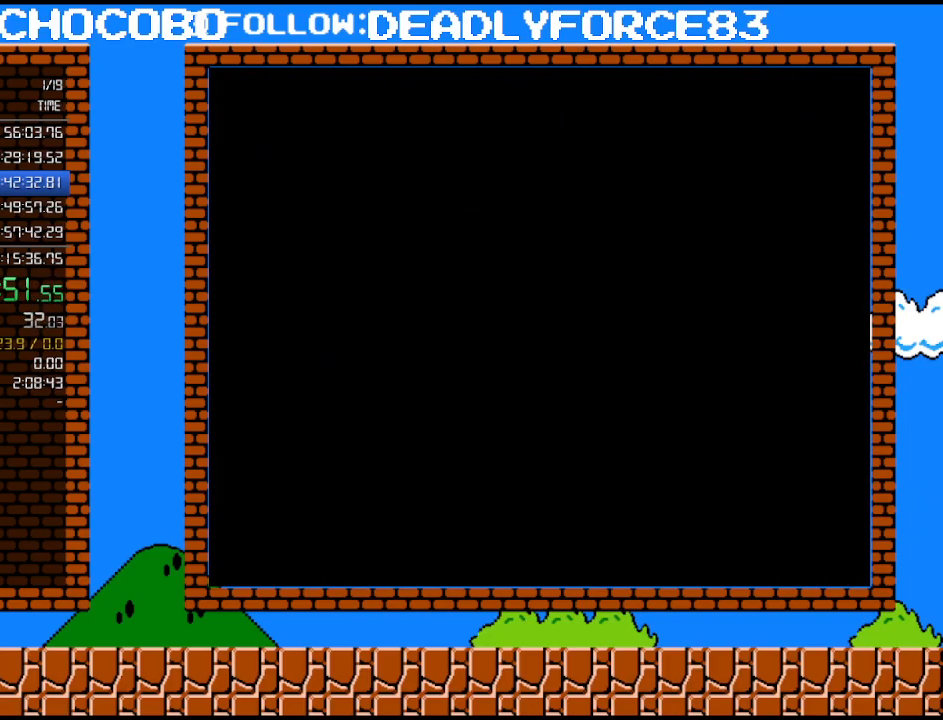
{"buttons": [], "events": [[167, "A", "up"]]}
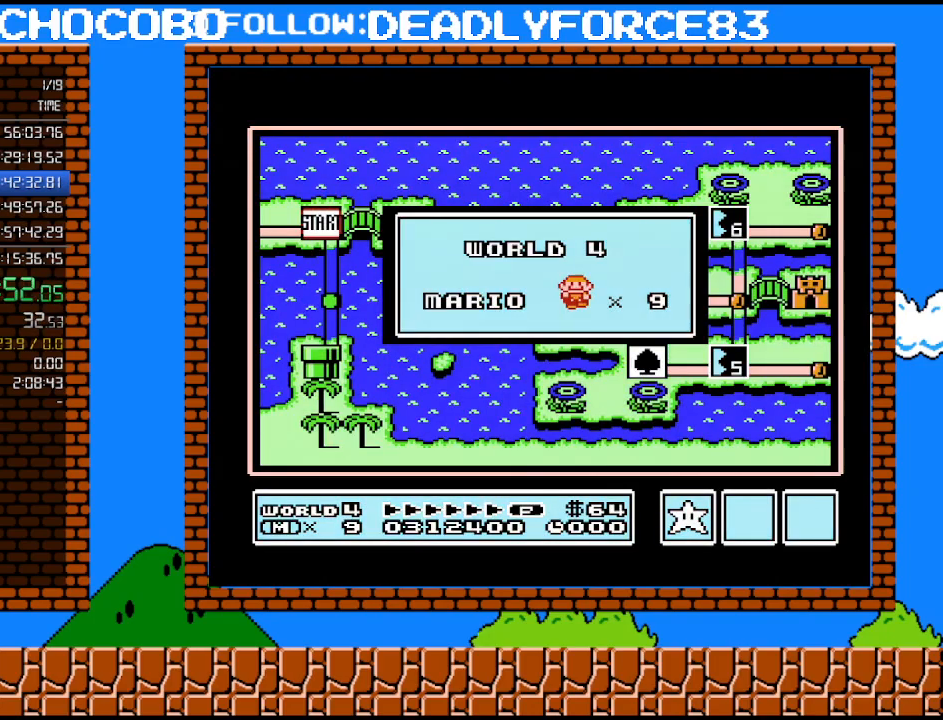
{"buttons": [], "events": []}
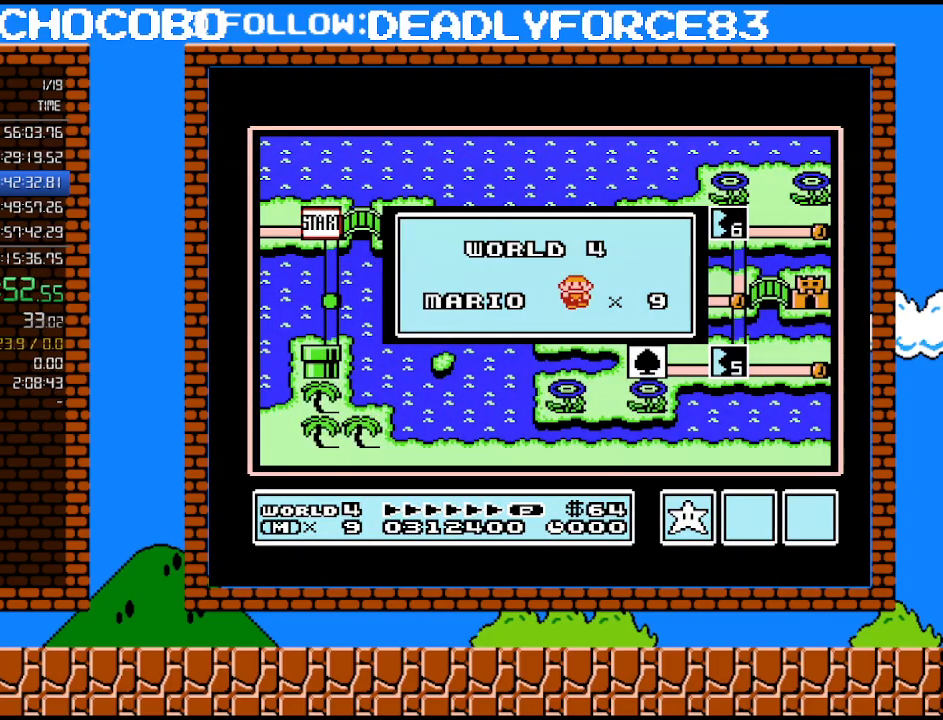
{"buttons": [], "events": []}
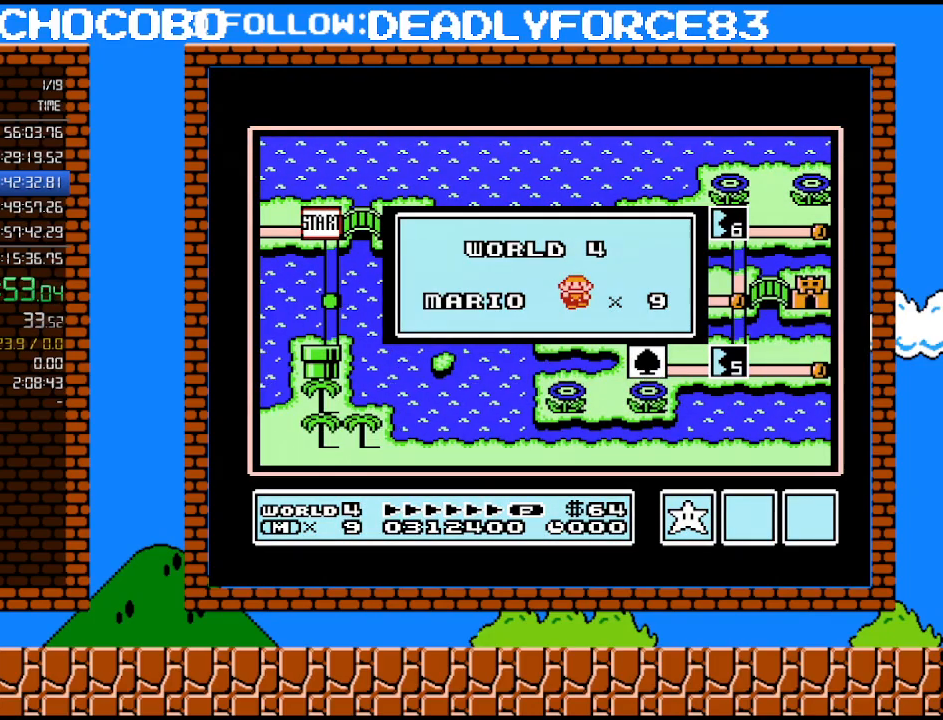
{"buttons": [], "events": []}
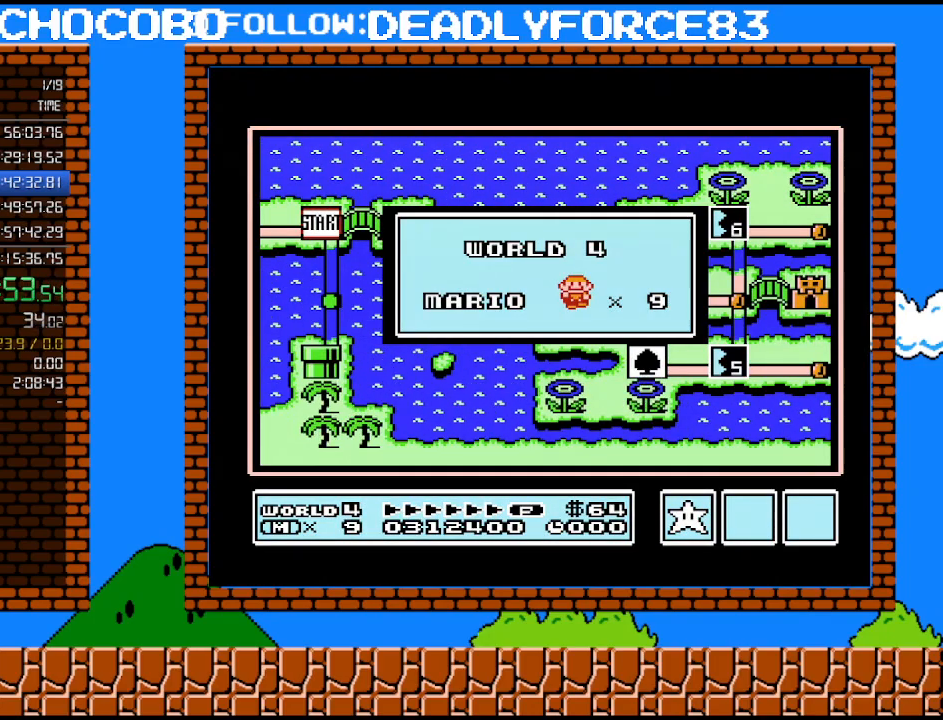
{"buttons": [], "events": []}
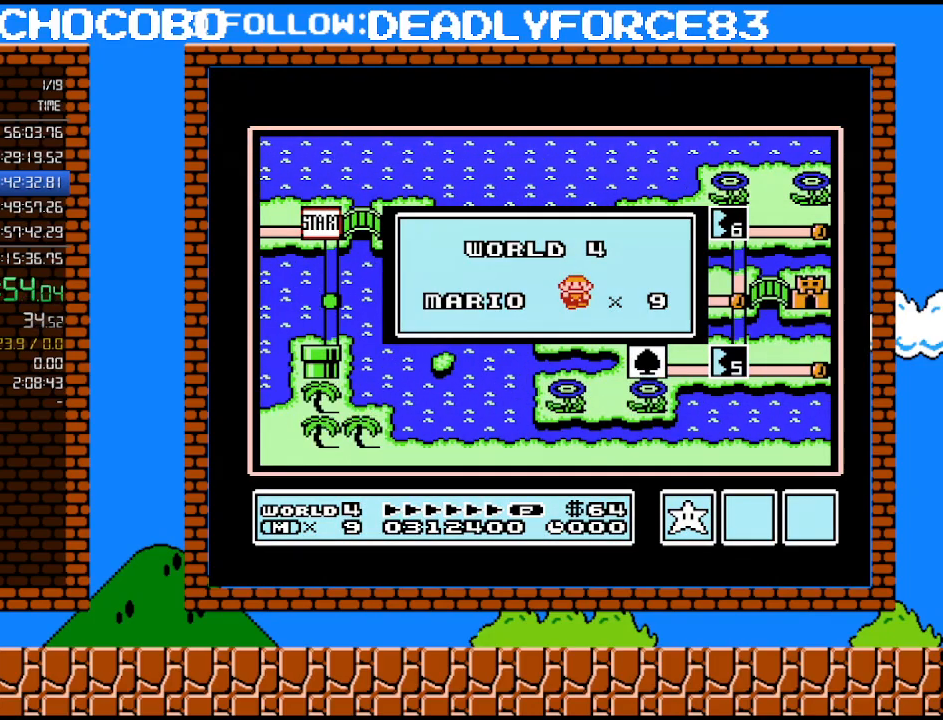
{"buttons": [], "events": []}
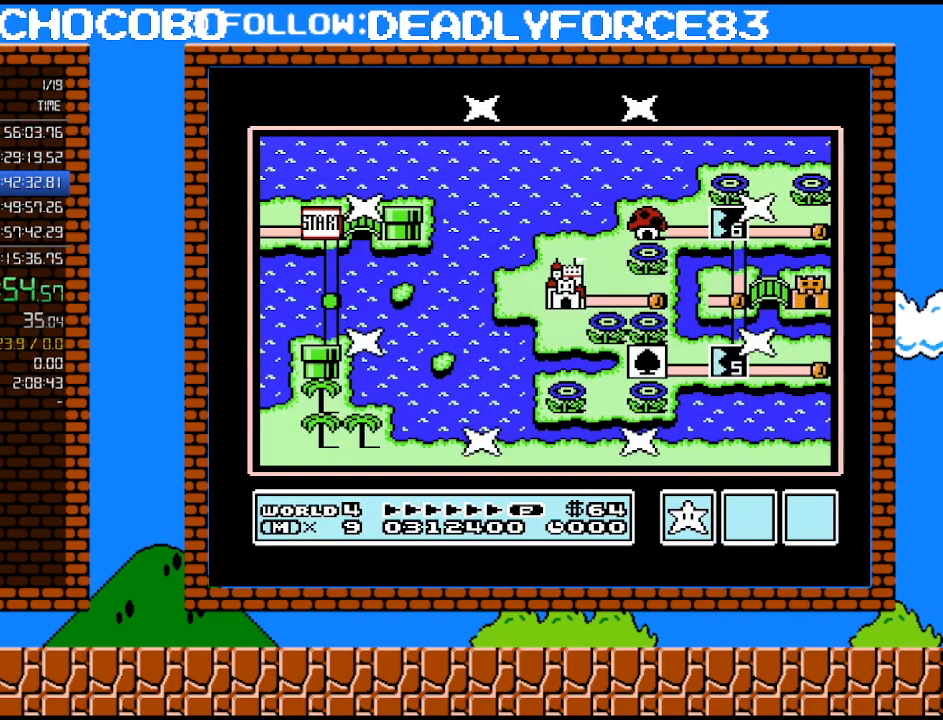
{"buttons": ["DPAD_RIGHT"], "events": [[483, "DPAD_RIGHT", "down"]]}
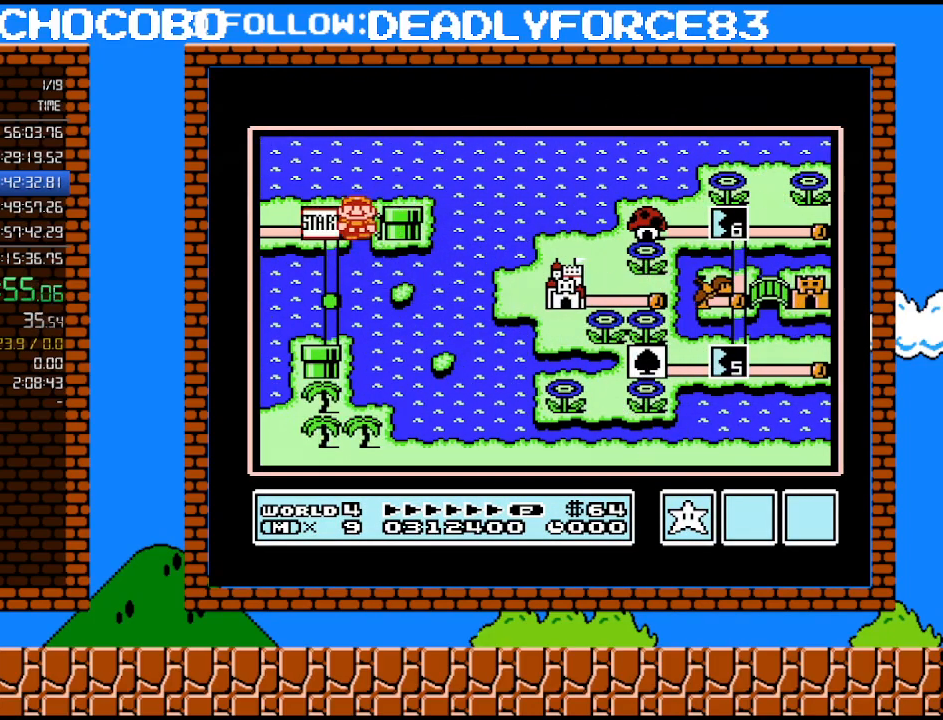
{"buttons": [], "events": [[133, "DPAD_RIGHT", "up"]]}
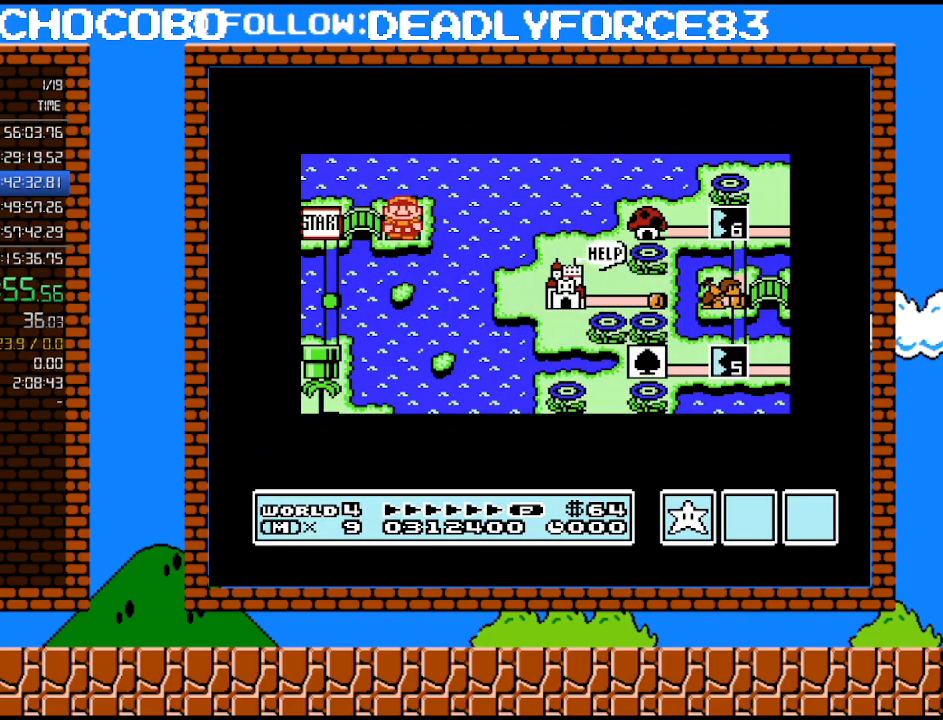
{"buttons": [], "events": []}